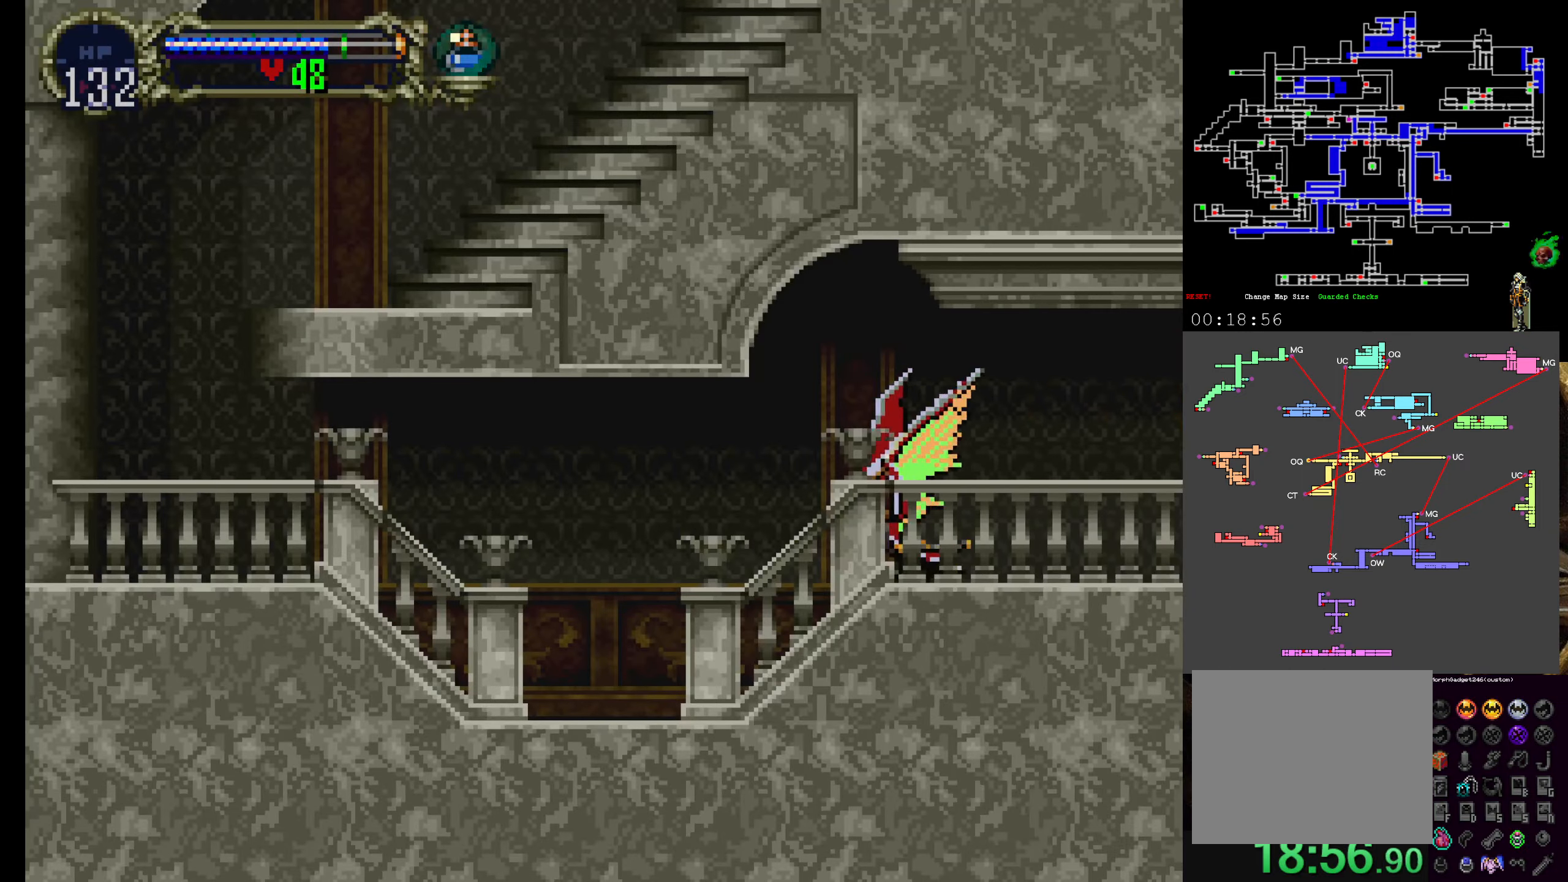
Gameplay with a controller (Xbox layout); each line is a JSON object with the inputs held at the frame after it (dt_ms = milliseconds from this image to that frame). "events" lists button and stick changes between this image and that frame as [ms after this image, input, new state], when the widget could be followed in between. Not read: L3 R3 right_stick.
{"dt_ms": 500, "buttons": ["DPAD_UP", "DPAD_LEFT"], "left_stick": "center", "events": [[283, "DPAD_UP", "down"]]}
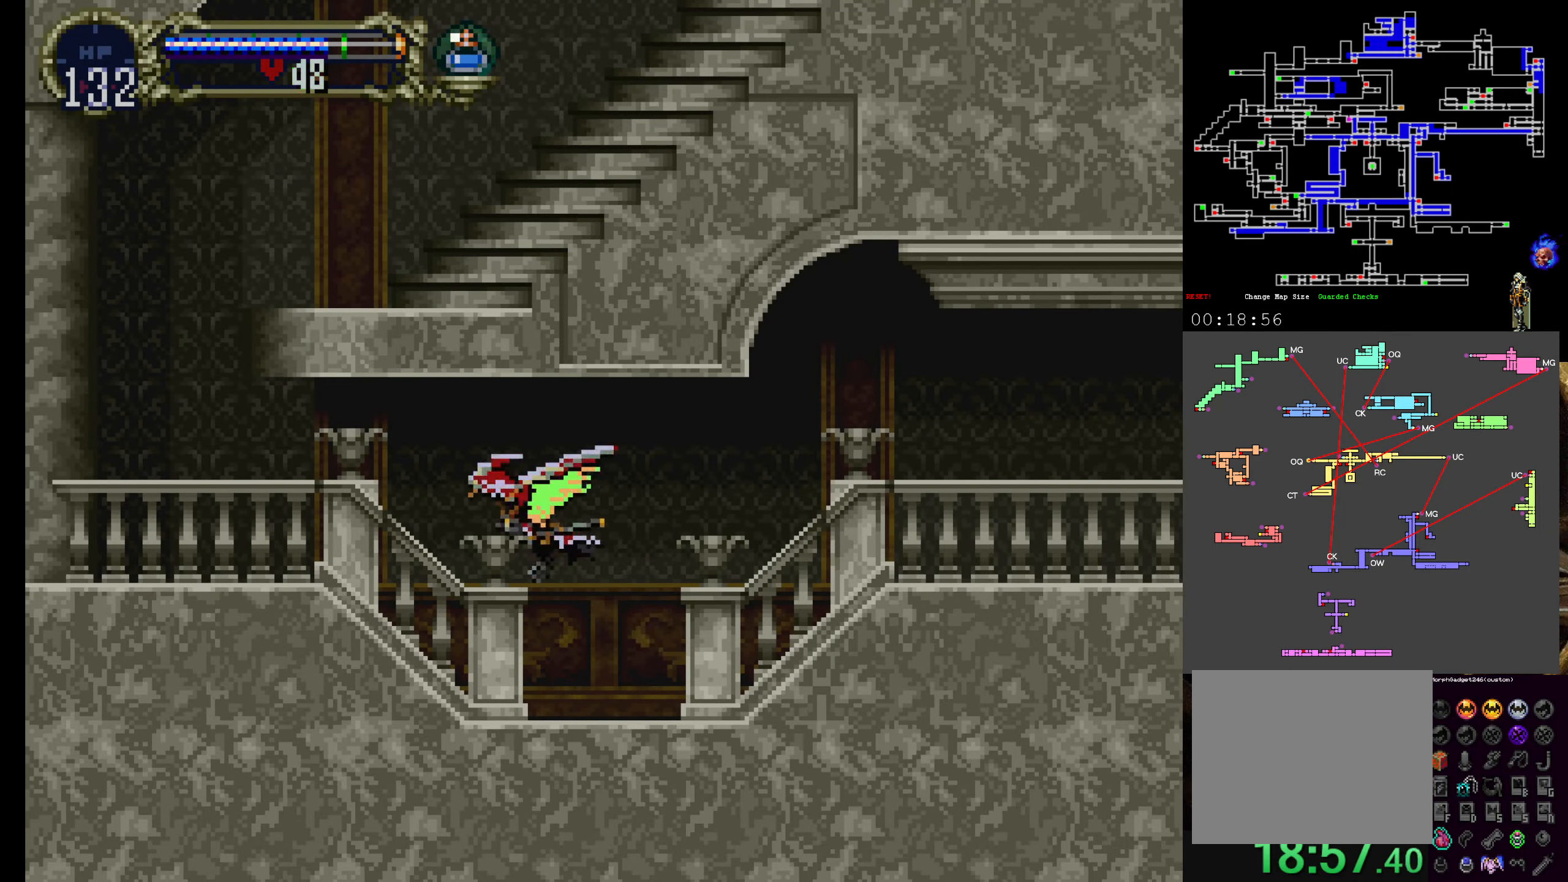
{"dt_ms": 500, "buttons": ["DPAD_UP"], "left_stick": "center", "events": [[467, "DPAD_LEFT", "up"]]}
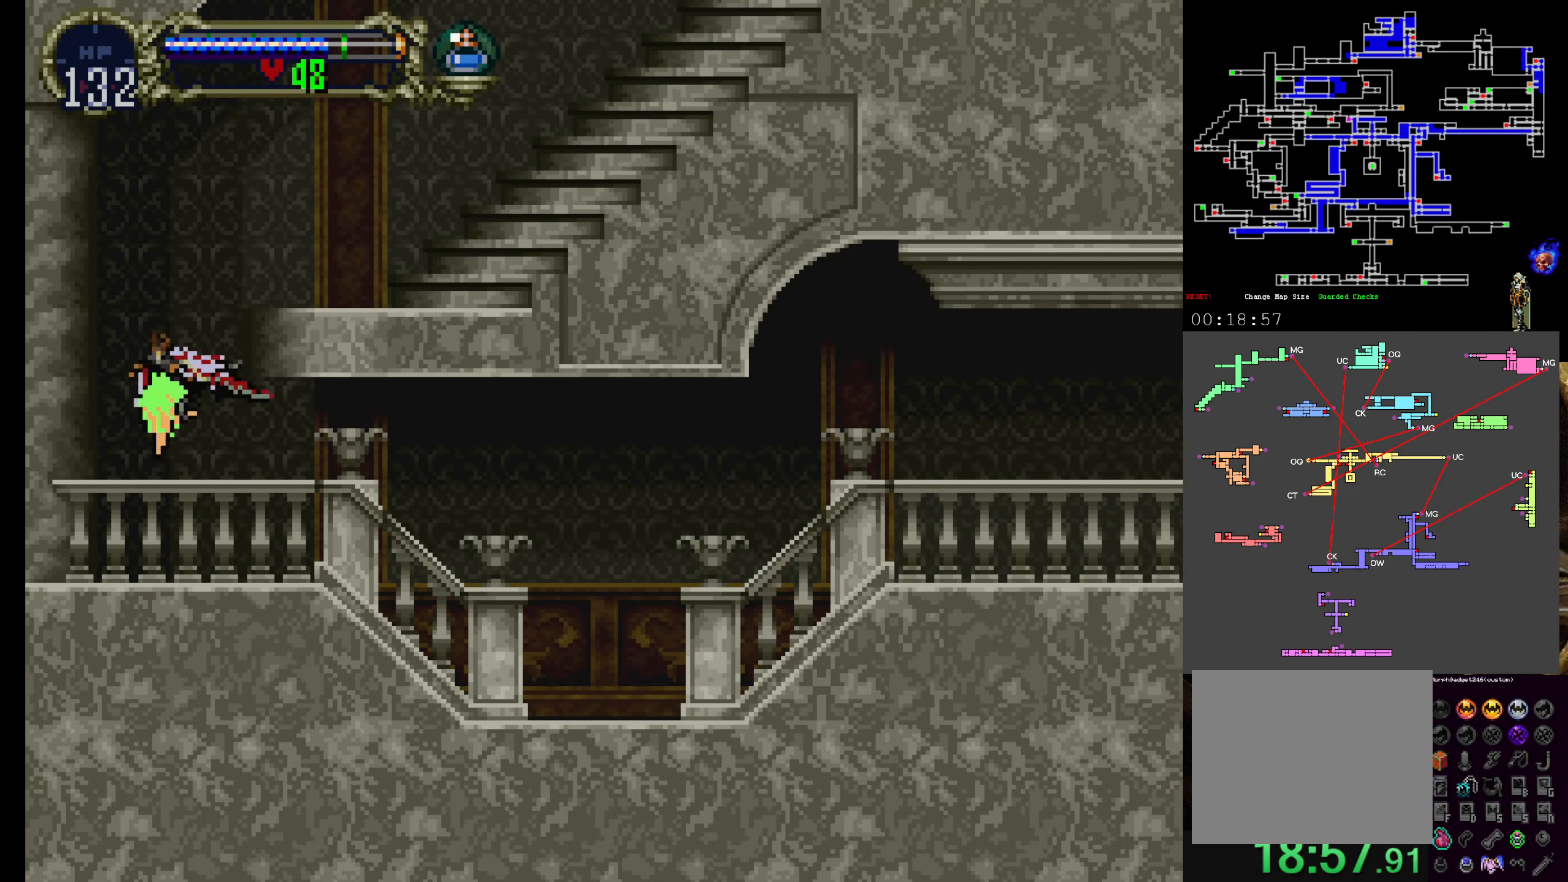
{"dt_ms": 500, "buttons": ["DPAD_UP", "DPAD_RIGHT"], "left_stick": "center", "events": [[50, "DPAD_RIGHT", "down"]]}
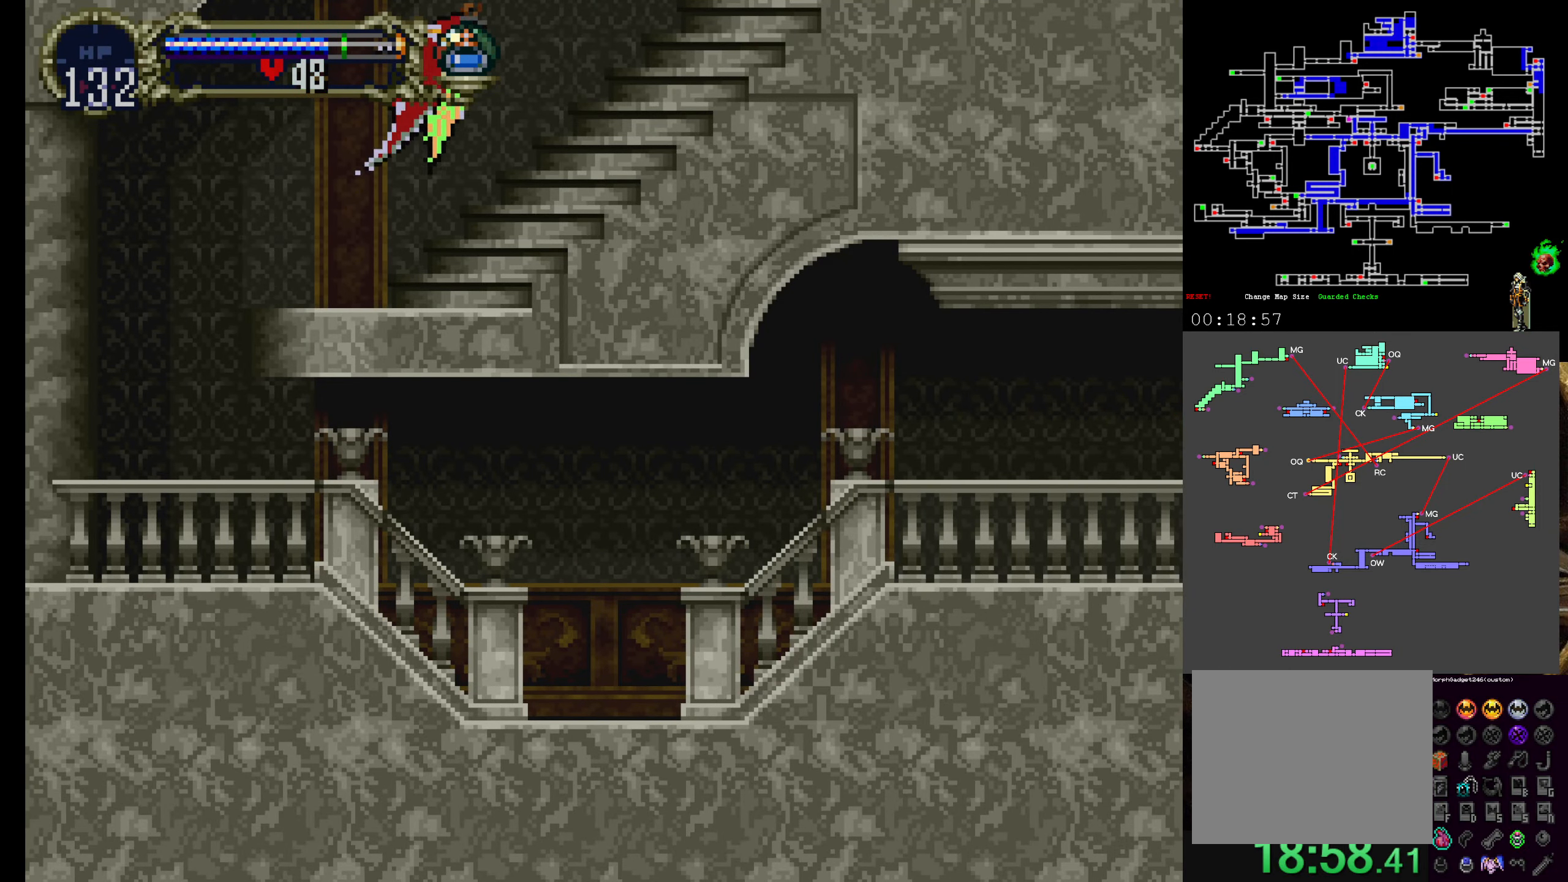
{"dt_ms": 500, "buttons": ["DPAD_UP", "DPAD_RIGHT"], "left_stick": "center", "events": []}
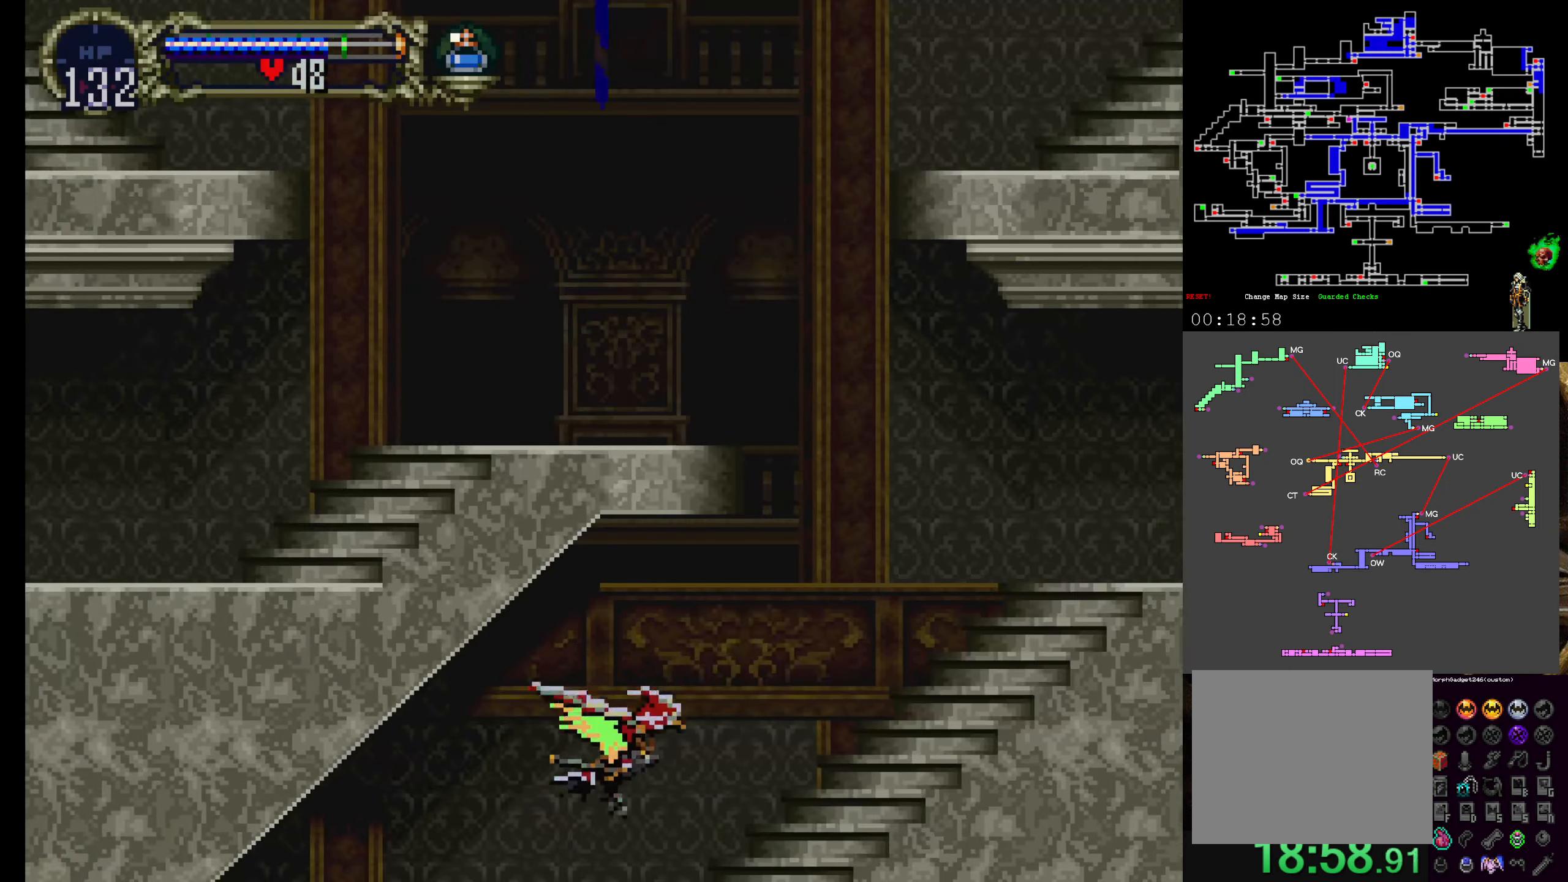
{"dt_ms": 500, "buttons": ["Y", "DPAD_UP", "DPAD_LEFT"], "left_stick": "center", "events": [[400, "DPAD_RIGHT", "up"], [433, "DPAD_LEFT", "down"], [483, "Y", "down"]]}
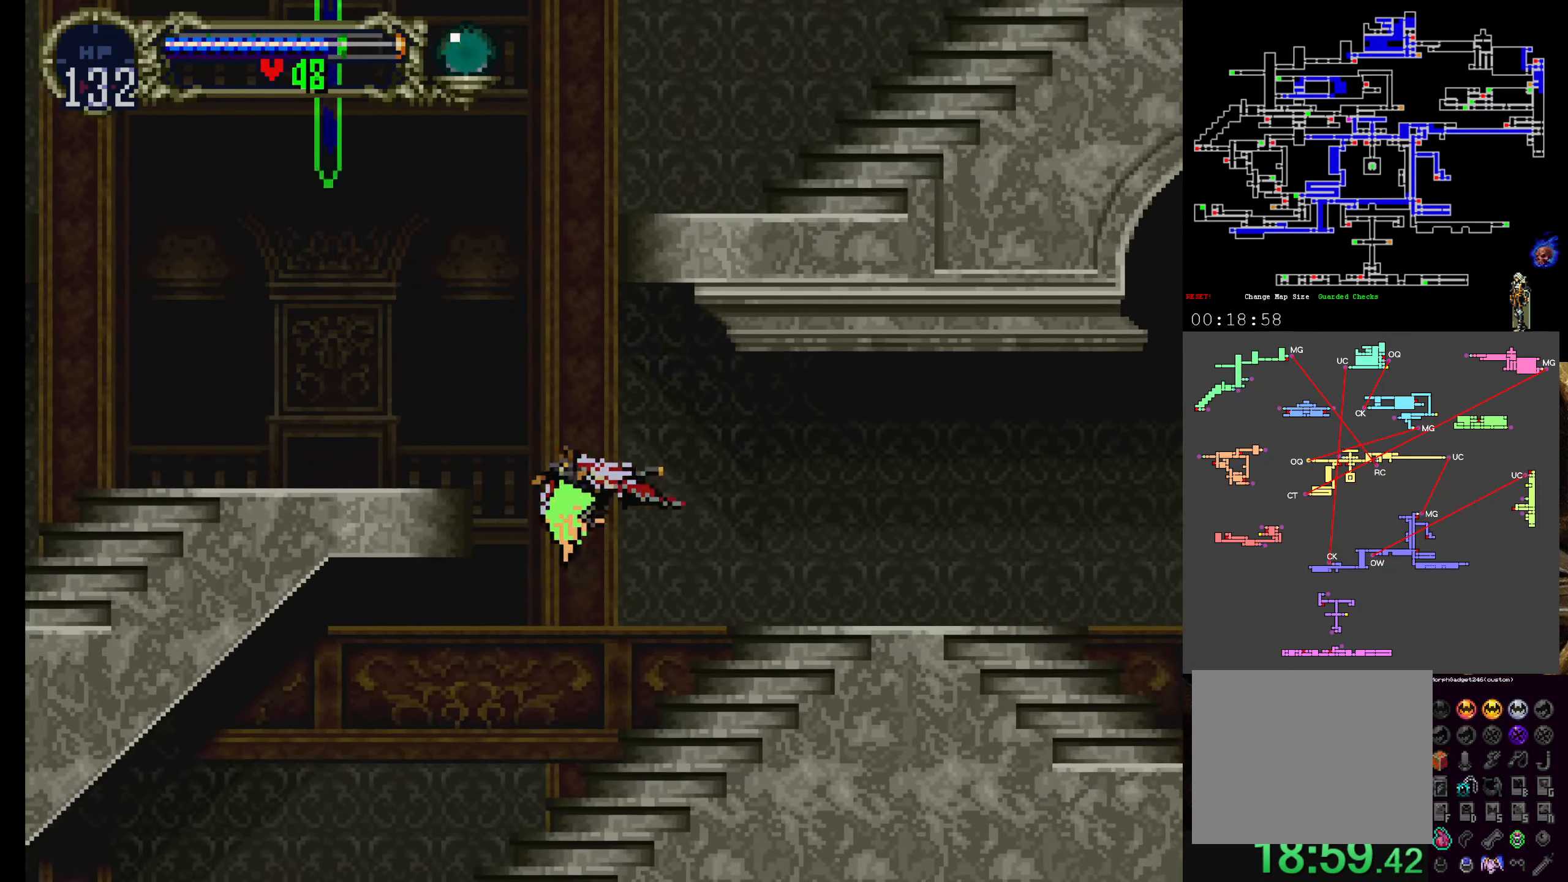
{"dt_ms": 500, "buttons": ["DPAD_UP", "DPAD_RIGHT"], "left_stick": "center", "events": [[100, "Y", "up"], [183, "Y", "down"], [233, "DPAD_LEFT", "up"], [267, "DPAD_RIGHT", "down"], [267, "Y", "up"], [367, "Y", "down"], [483, "Y", "up"]]}
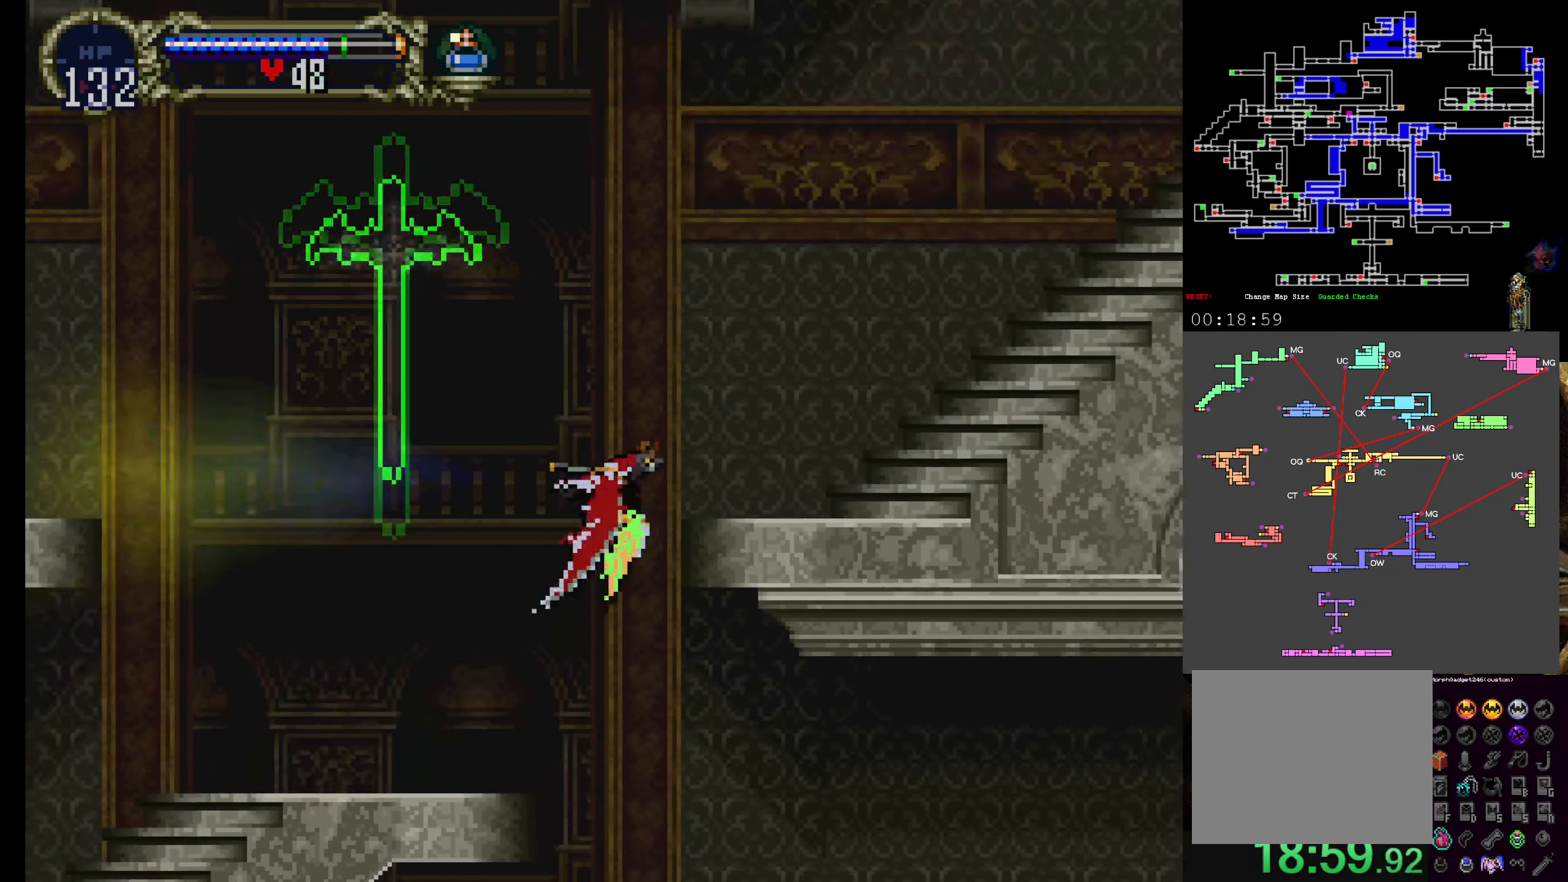
{"dt_ms": 500, "buttons": ["Y", "DPAD_DOWN", "DPAD_LEFT"], "left_stick": "center", "events": [[67, "Y", "down"], [150, "Y", "up"], [217, "Y", "down"], [317, "DPAD_RIGHT", "up"], [317, "Y", "up"], [350, "DPAD_LEFT", "down"], [350, "DPAD_UP", "up"], [433, "Y", "down"], [483, "DPAD_DOWN", "down"]]}
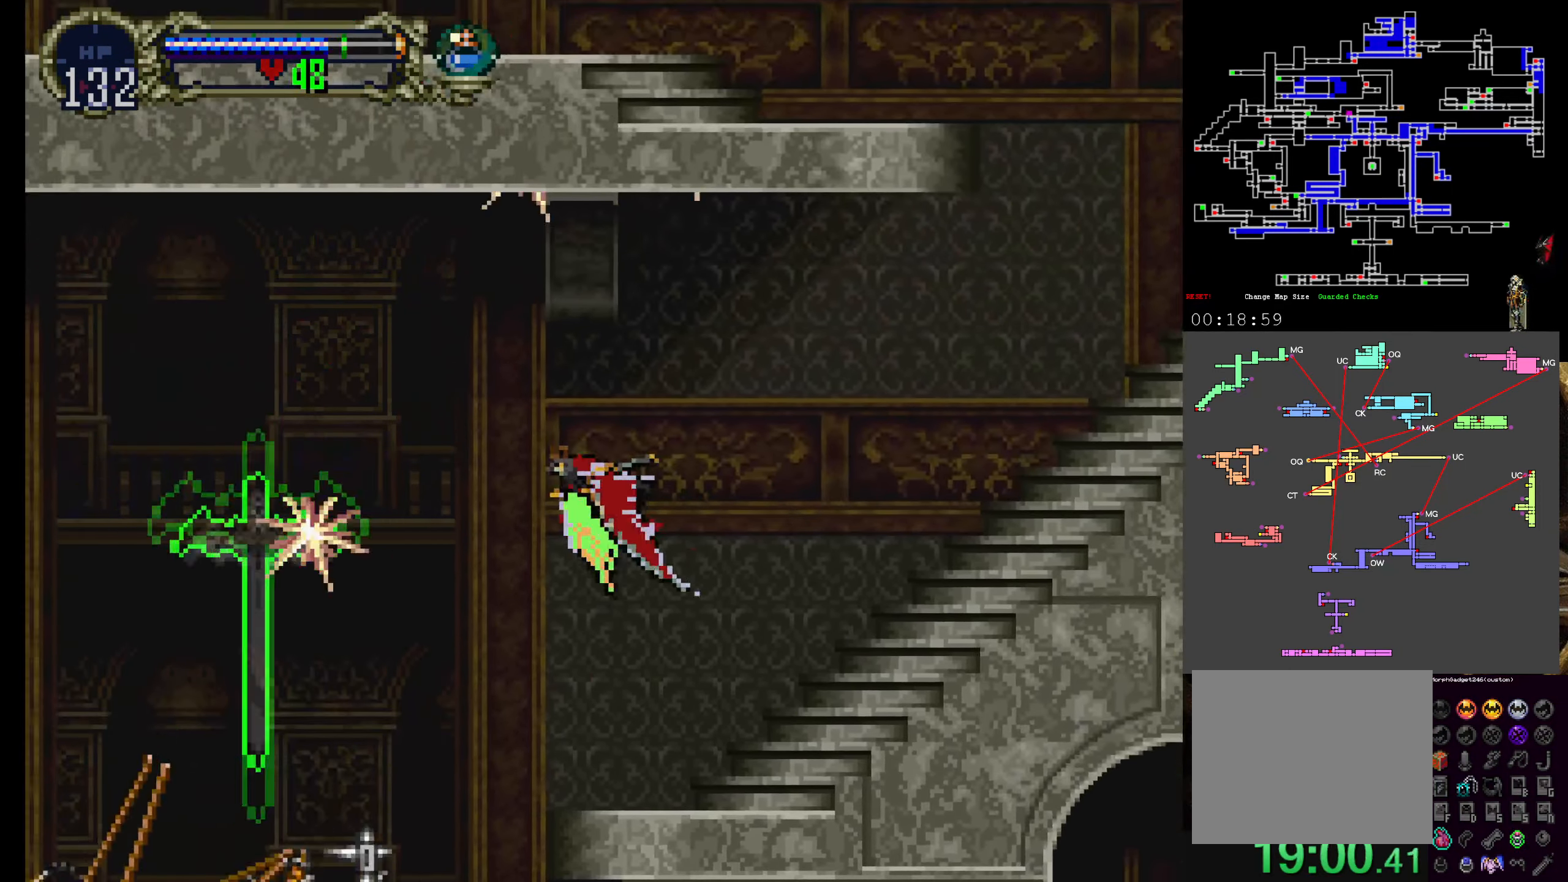
{"dt_ms": 1000, "buttons": ["B", "DPAD_LEFT"], "left_stick": "center"}
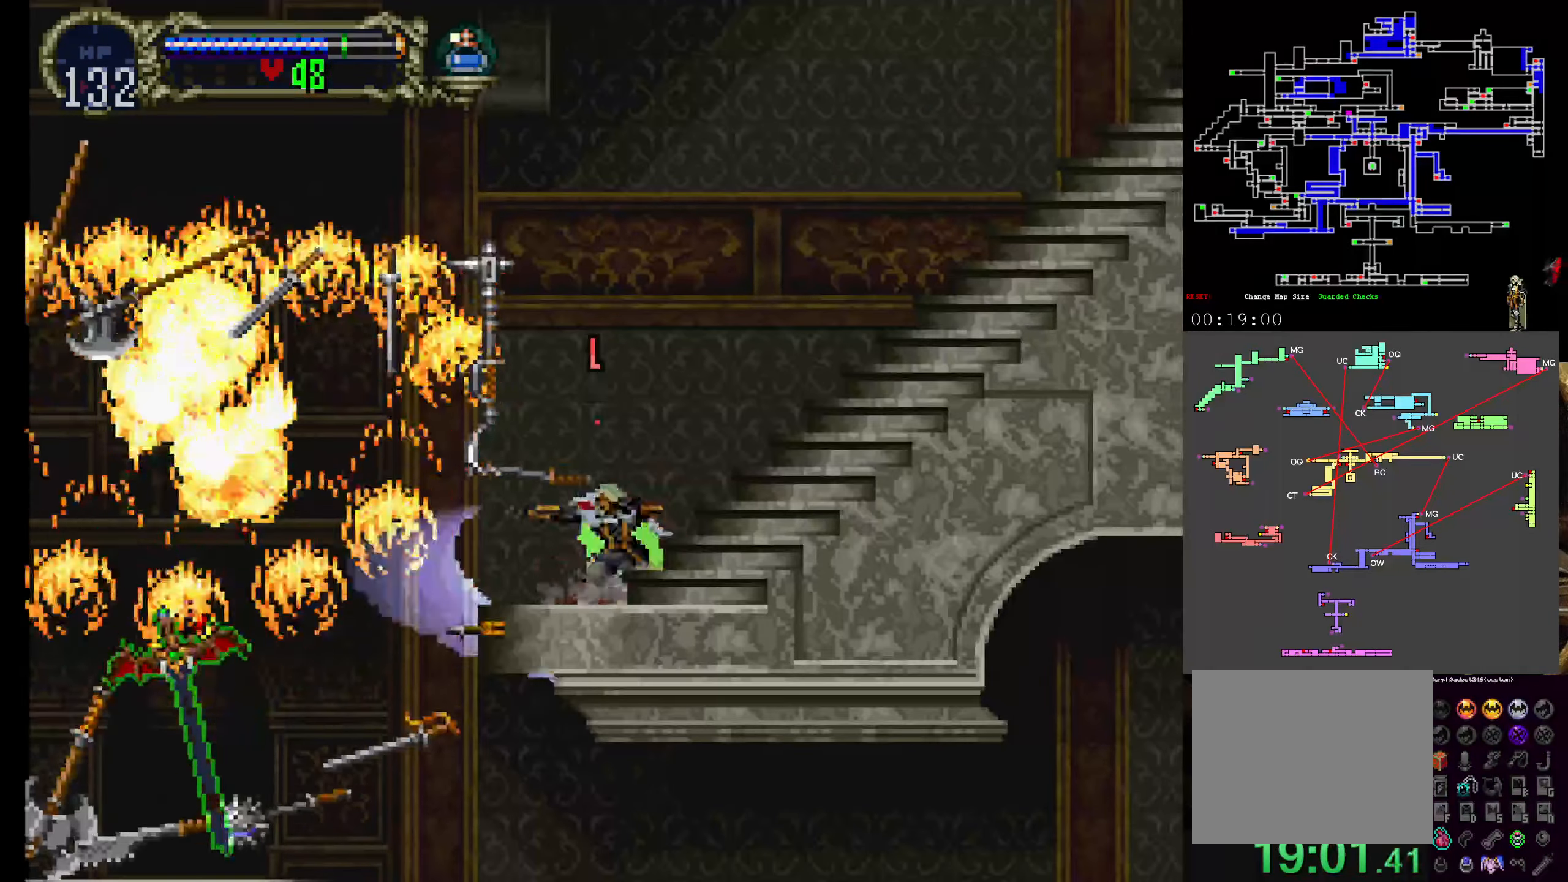
{"dt_ms": 500, "buttons": ["DPAD_LEFT"], "left_stick": "center", "events": [[84, "B", "up"], [184, "DPAD_LEFT", "up"], [350, "DPAD_LEFT", "down"]]}
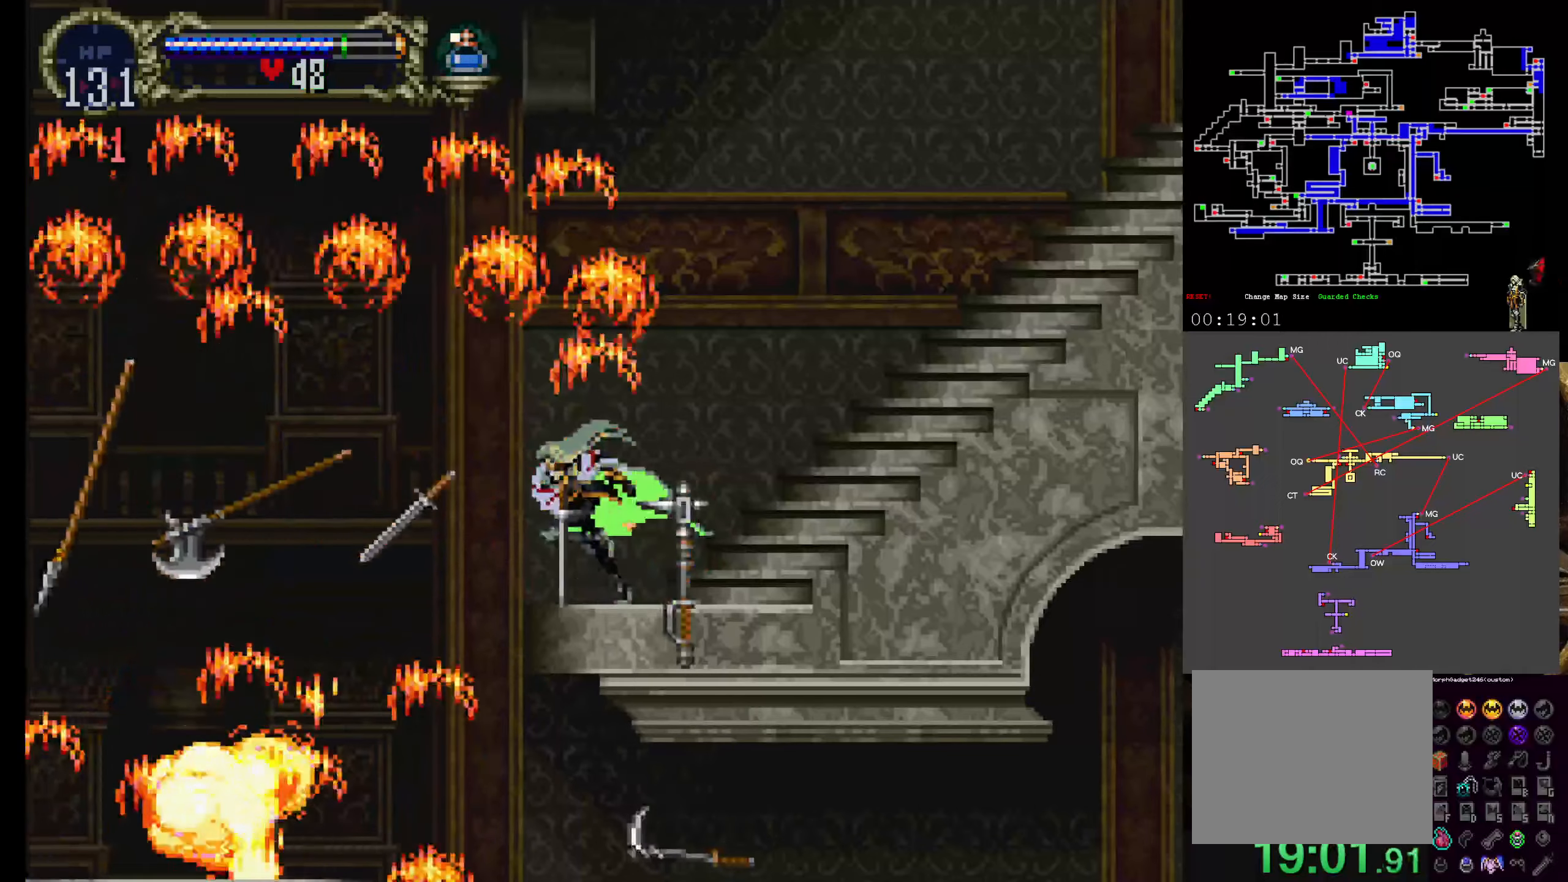
{"dt_ms": 500, "buttons": ["DPAD_LEFT"], "left_stick": "center", "events": [[17, "R1", "down"], [67, "R1", "up"]]}
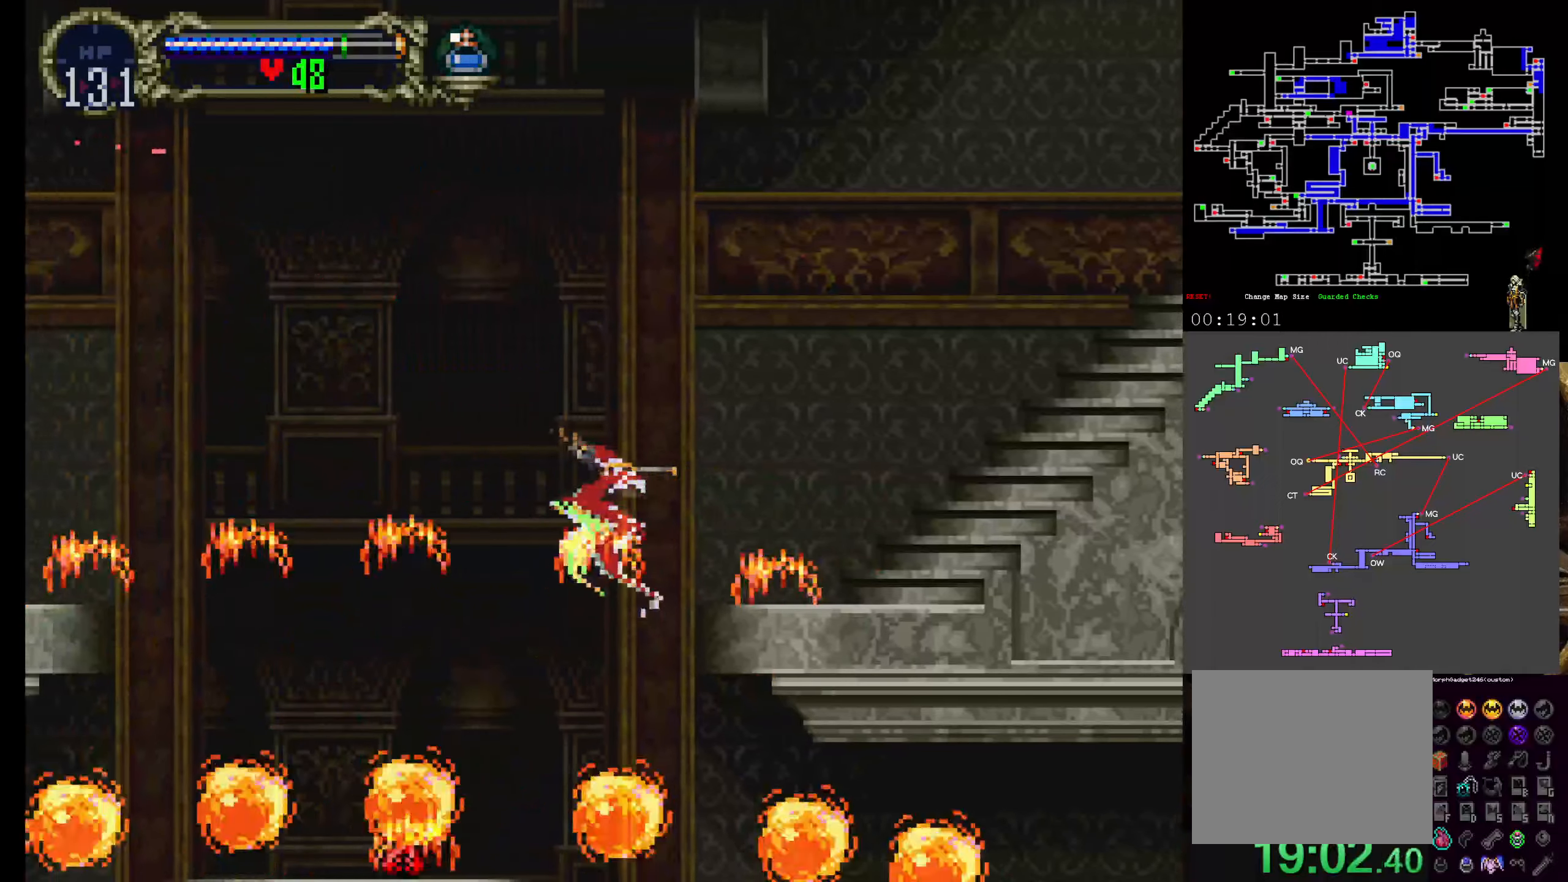
{"dt_ms": 500, "buttons": ["DPAD_DOWN", "DPAD_LEFT"], "left_stick": "center", "events": [[217, "DPAD_DOWN", "down"]]}
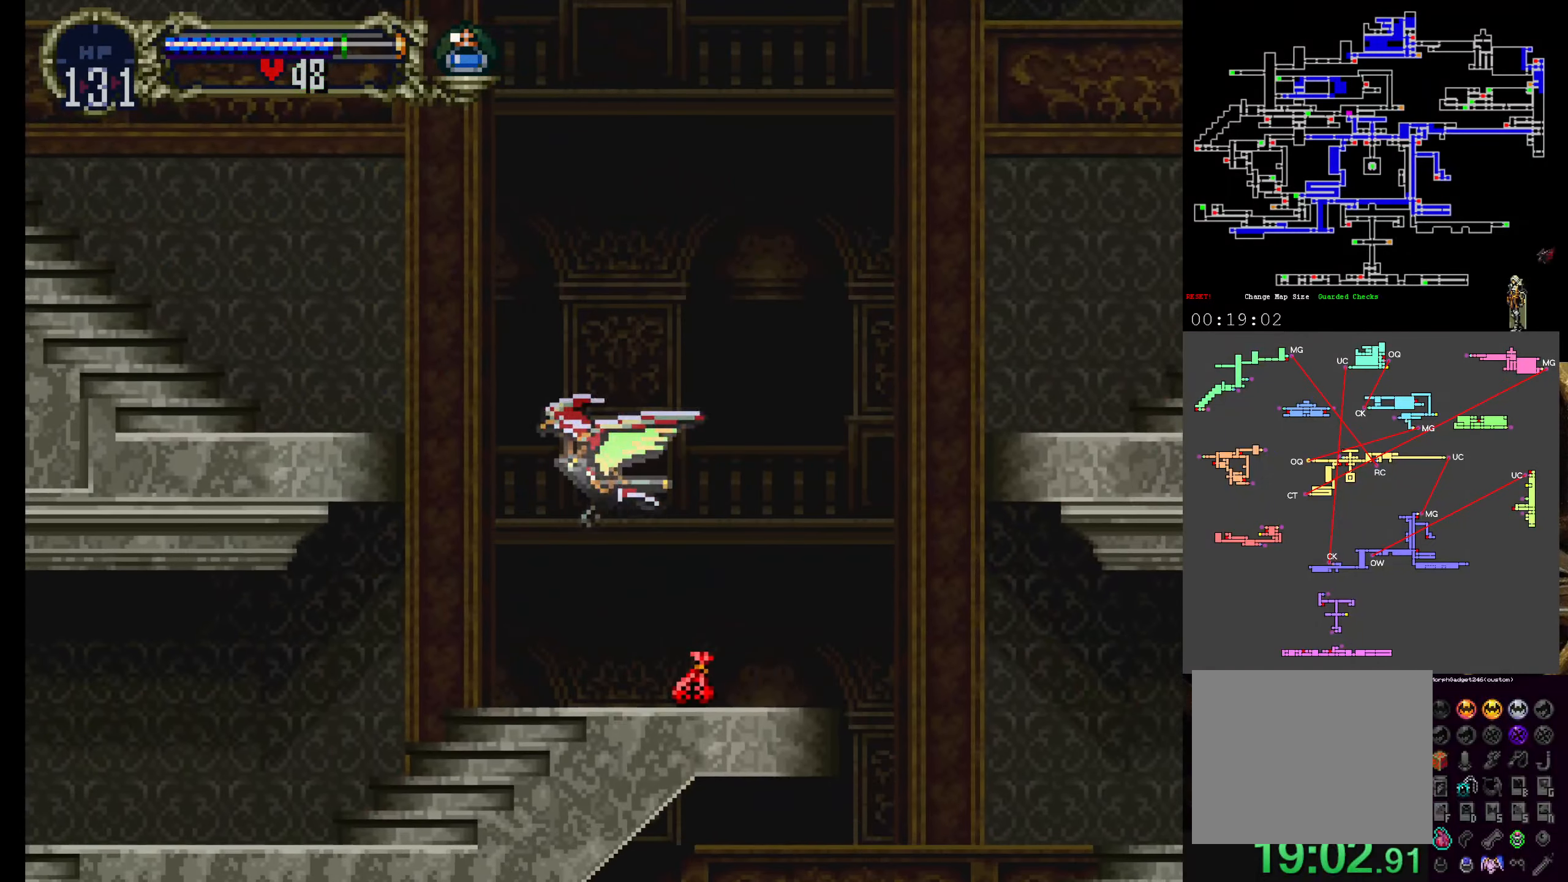
{"dt_ms": 500, "buttons": ["DPAD_LEFT"], "left_stick": "center", "events": [[184, "DPAD_DOWN", "up"]]}
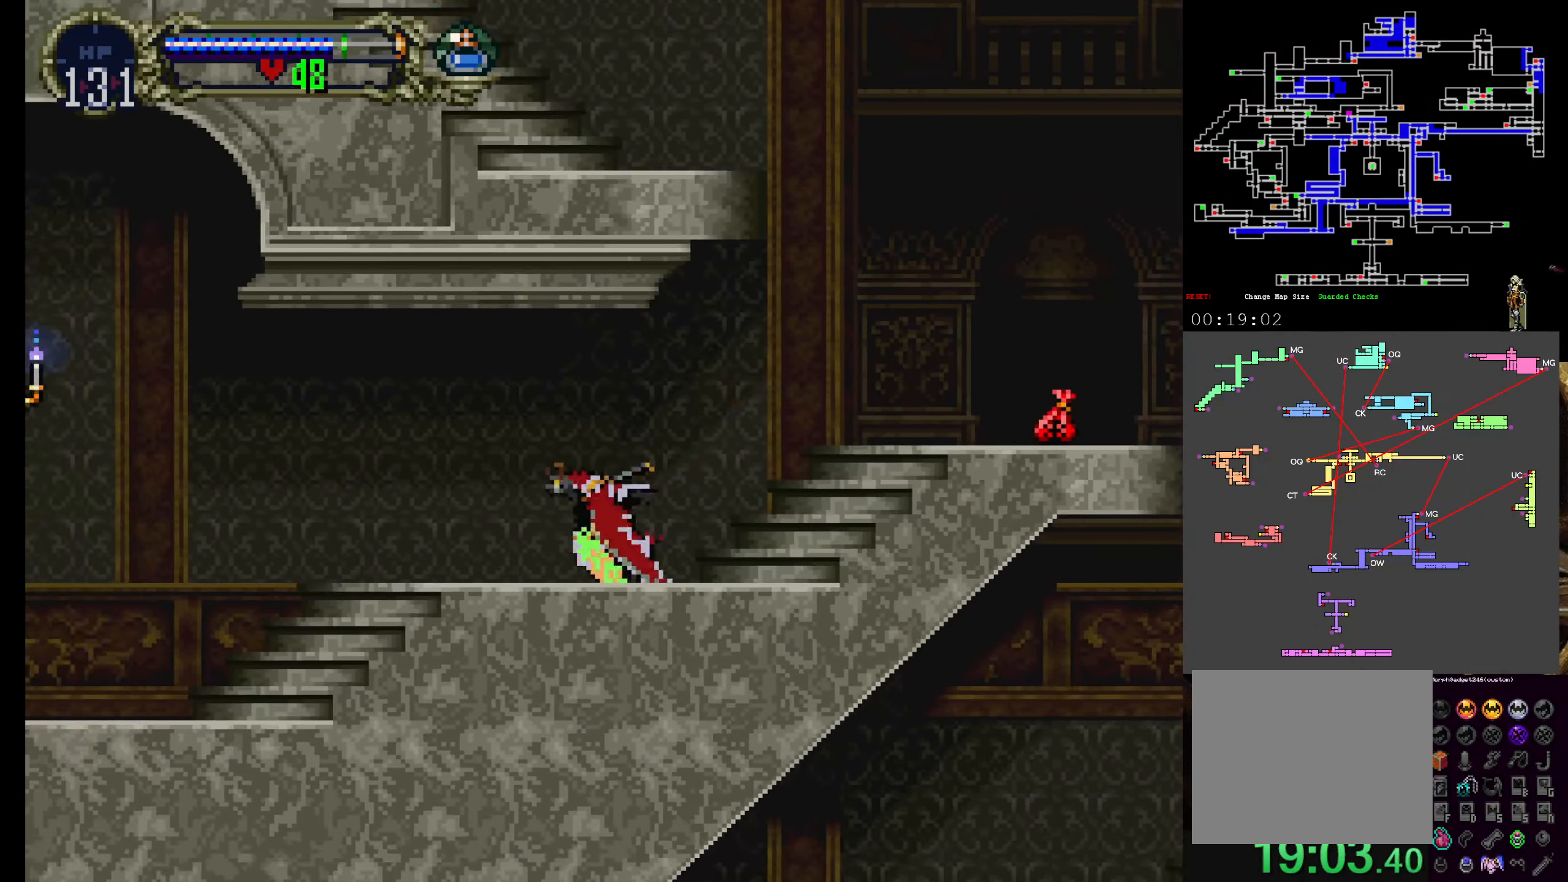
{"dt_ms": 500, "buttons": ["A", "DPAD_LEFT"], "left_stick": "center", "events": [[500, "A", "down"]]}
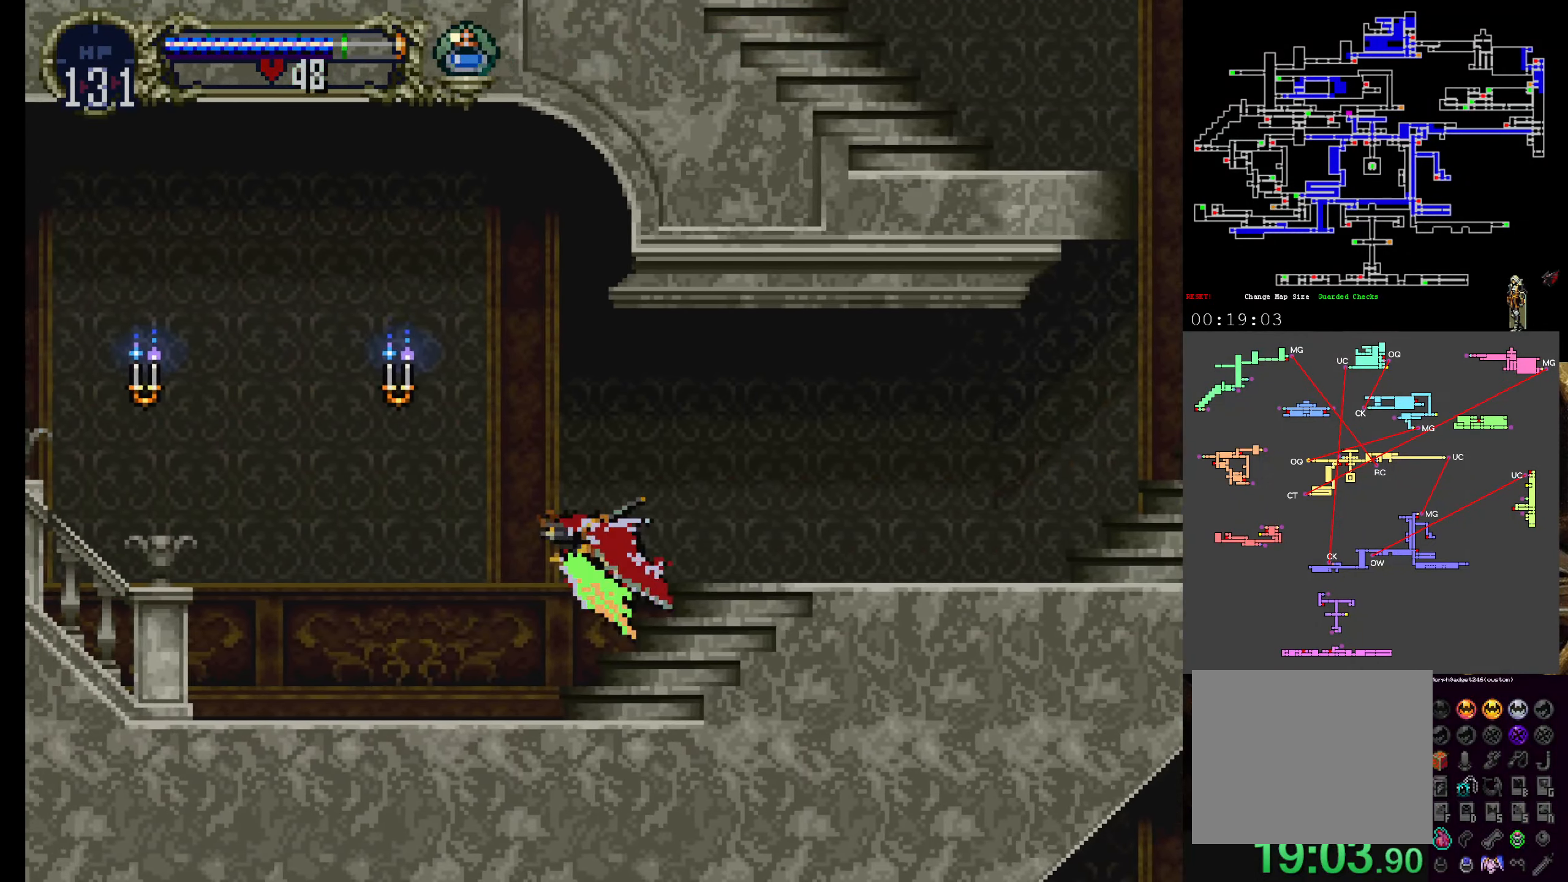
{"dt_ms": 500, "buttons": [], "left_stick": "center", "events": [[17, "DPAD_UP", "down"], [34, "DPAD_LEFT", "up"], [134, "DPAD_RIGHT", "down"], [167, "DPAD_UP", "up"], [250, "DPAD_RIGHT", "up"], [284, "DPAD_LEFT", "down"], [317, "A", "up"], [400, "DPAD_LEFT", "up"]]}
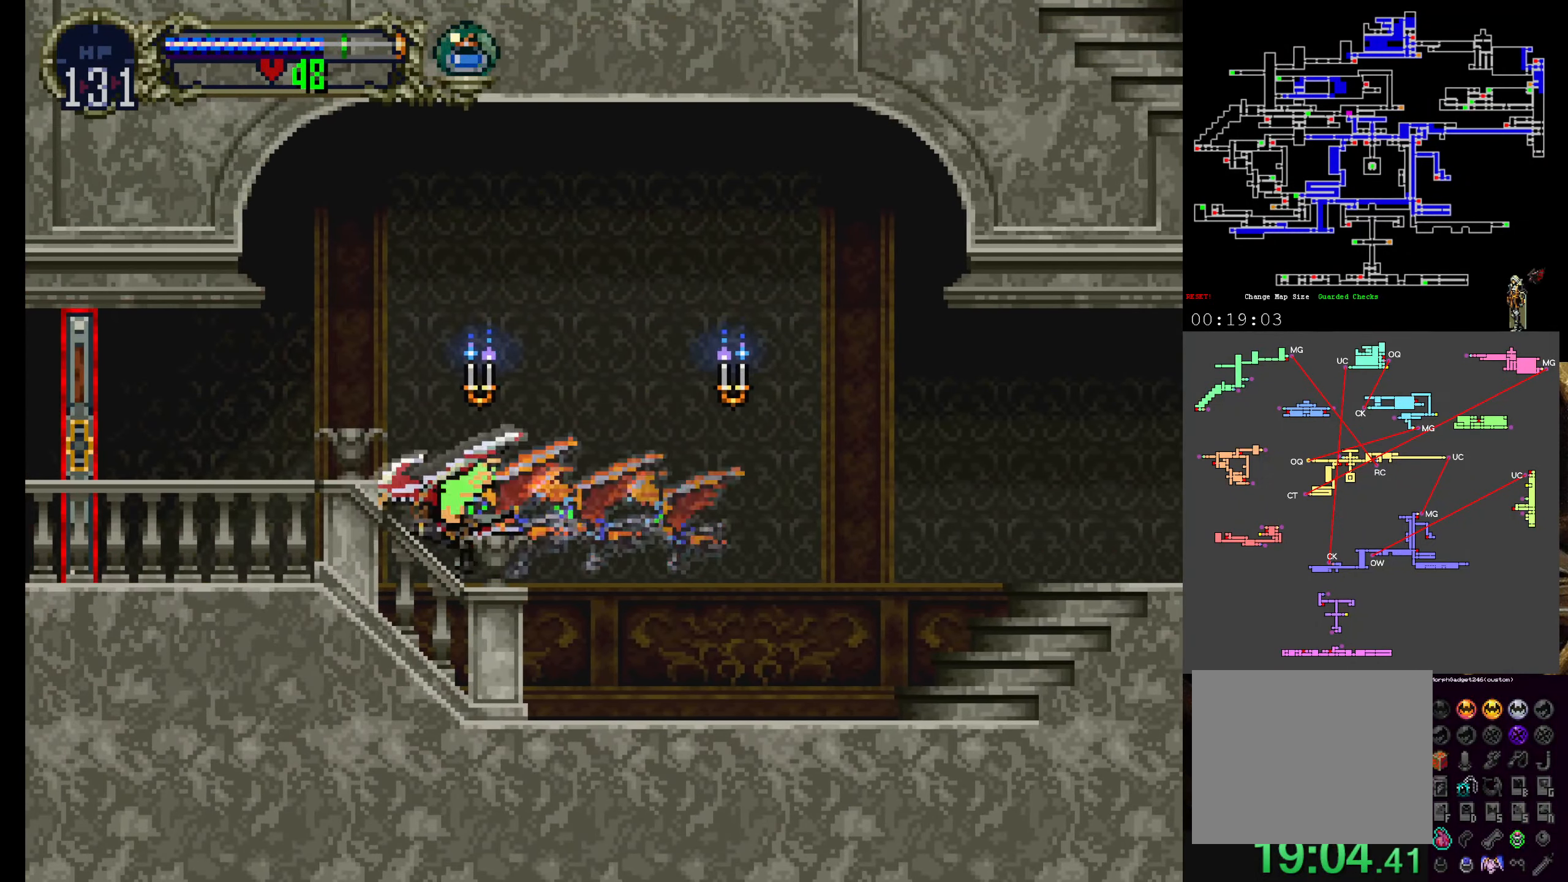
{"dt_ms": 500, "buttons": [], "left_stick": "center", "events": []}
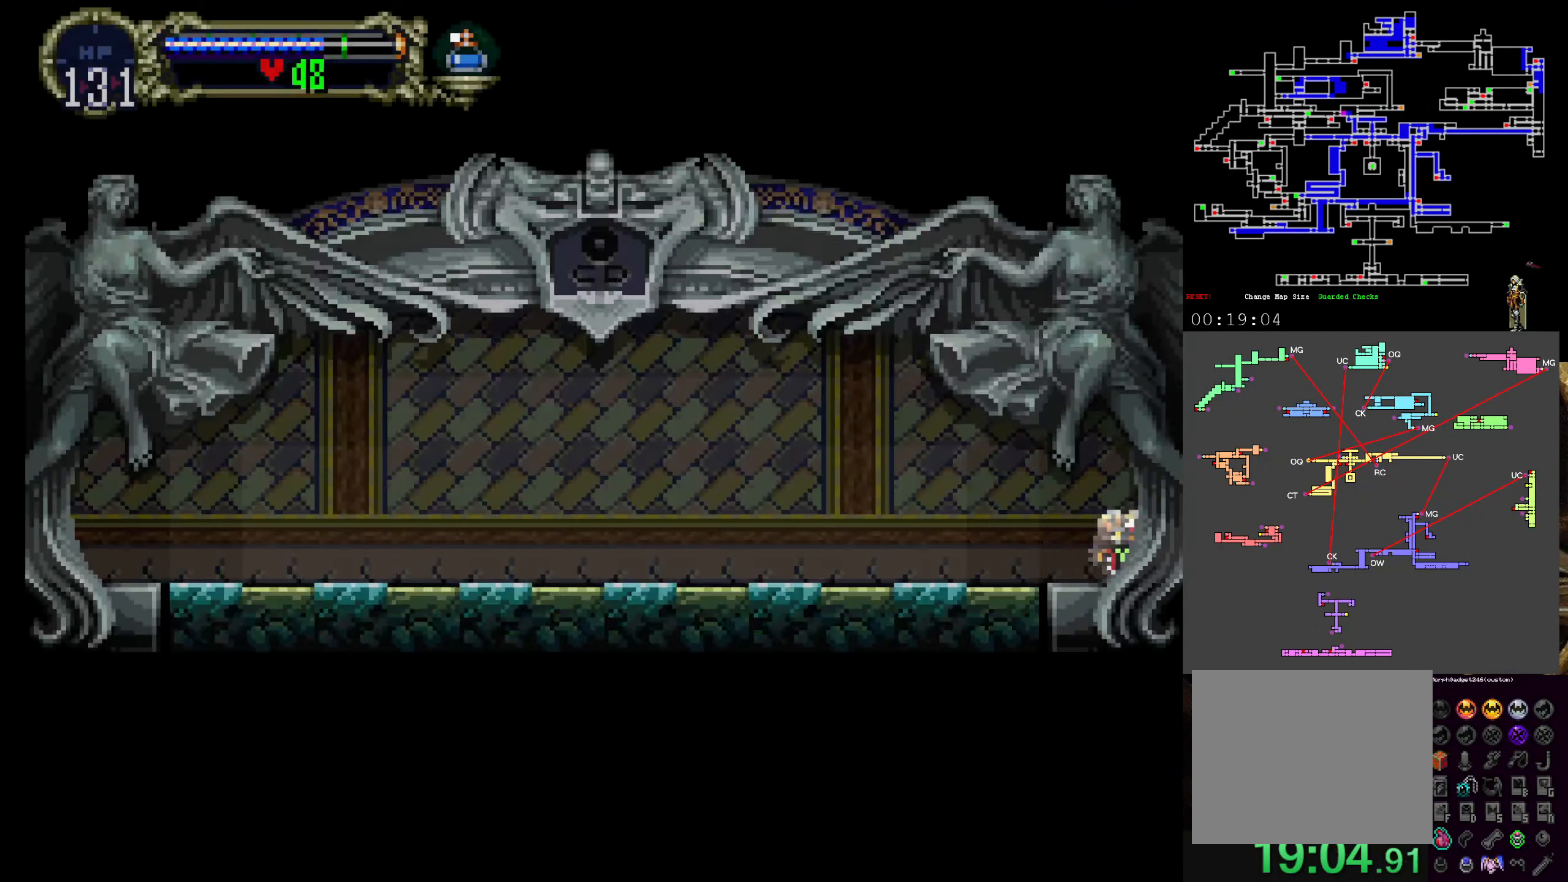
{"dt_ms": 500, "buttons": [], "left_stick": "center", "events": []}
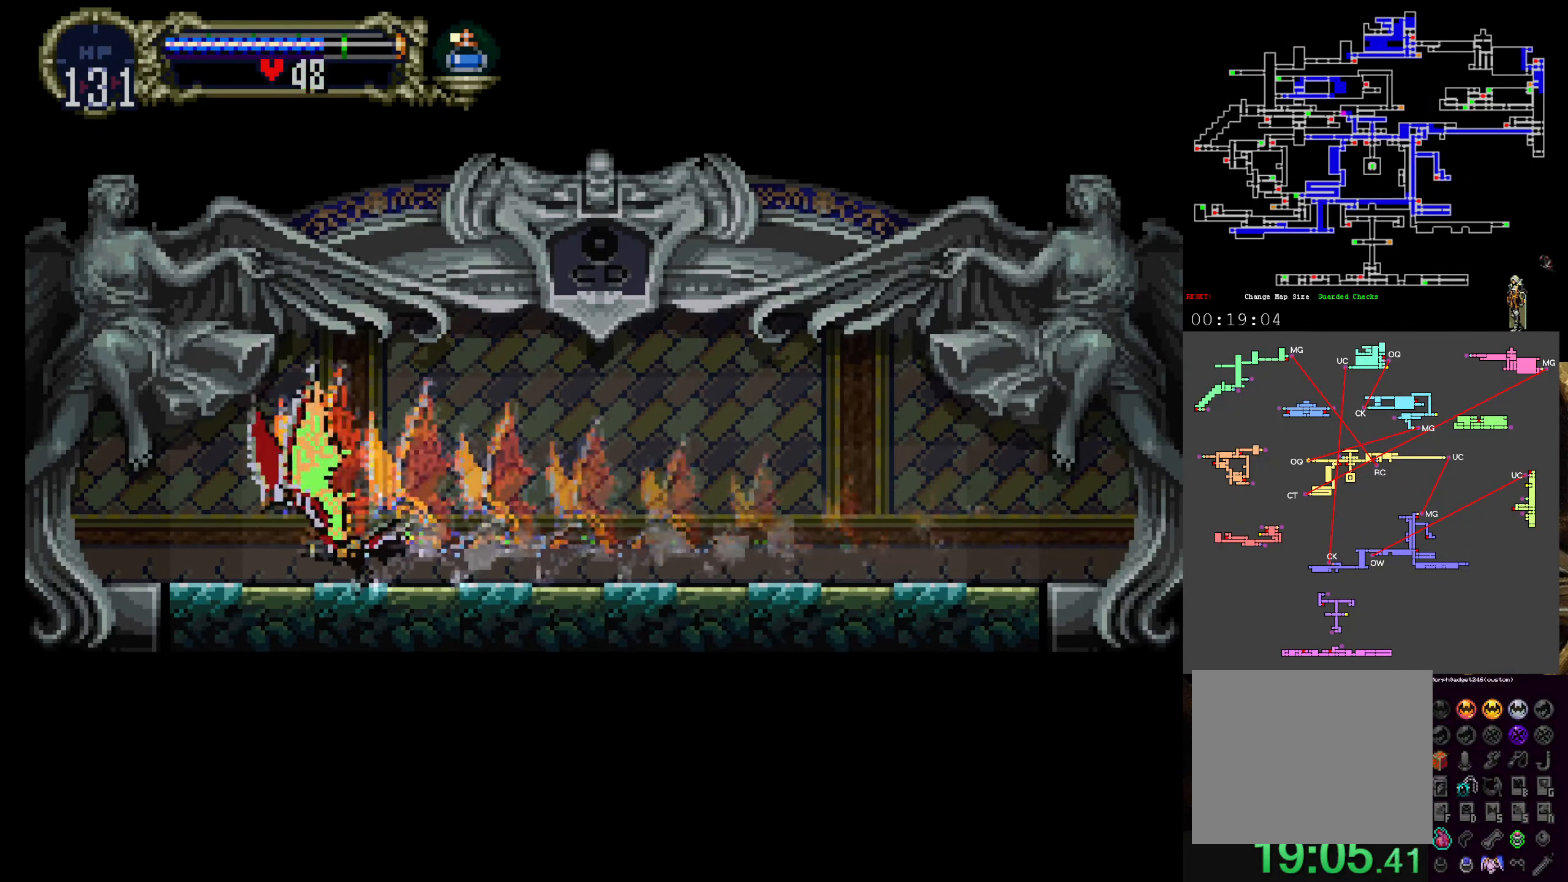
{"dt_ms": 500, "buttons": [], "left_stick": "center", "events": []}
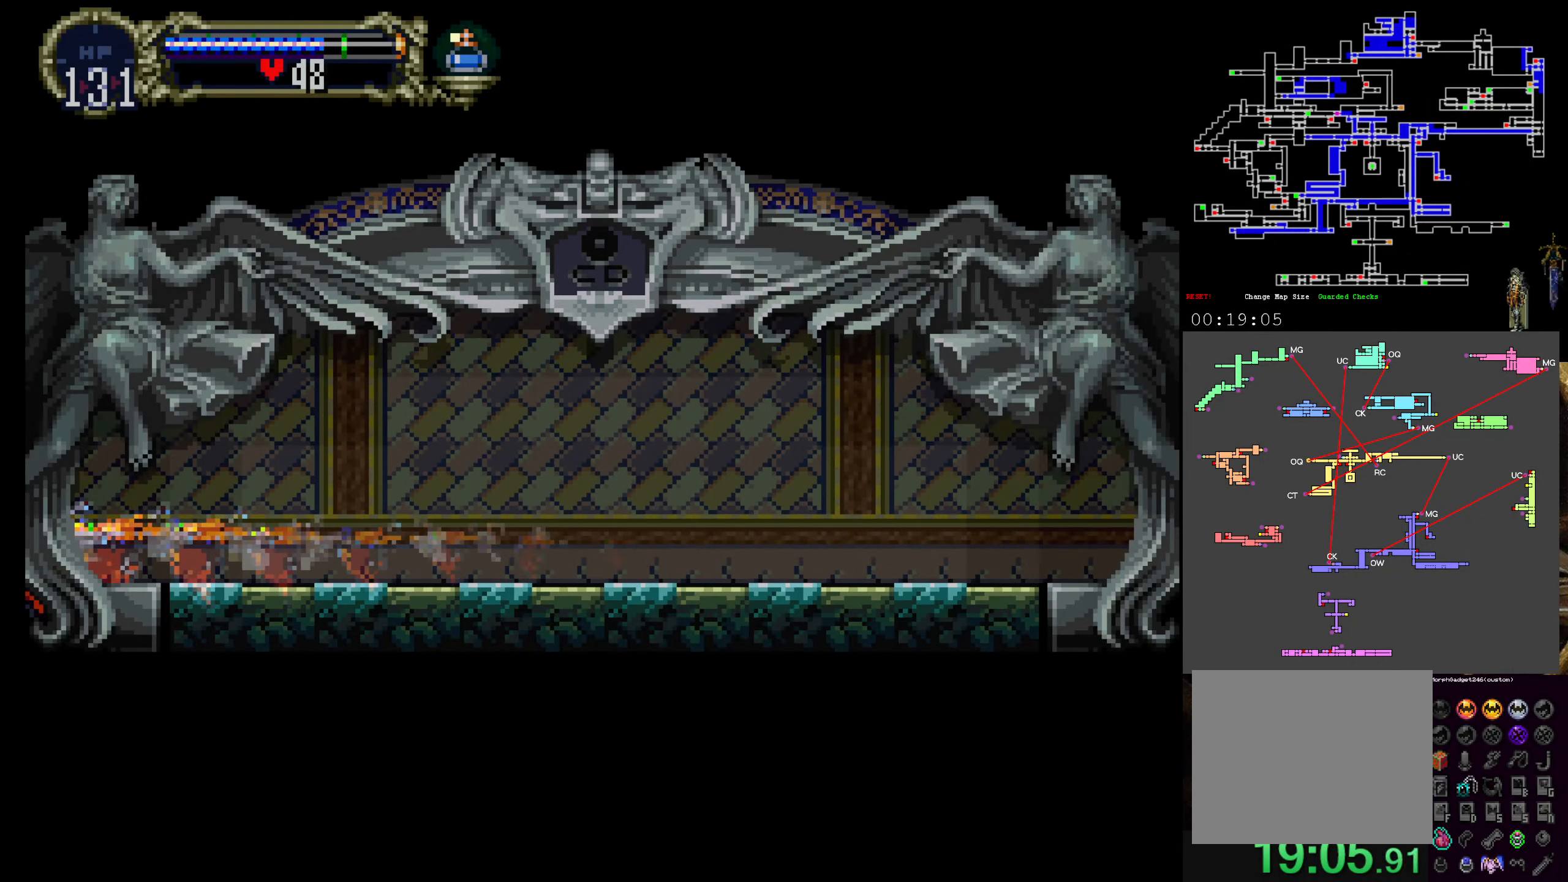
{"dt_ms": 500, "buttons": [], "left_stick": "center", "events": []}
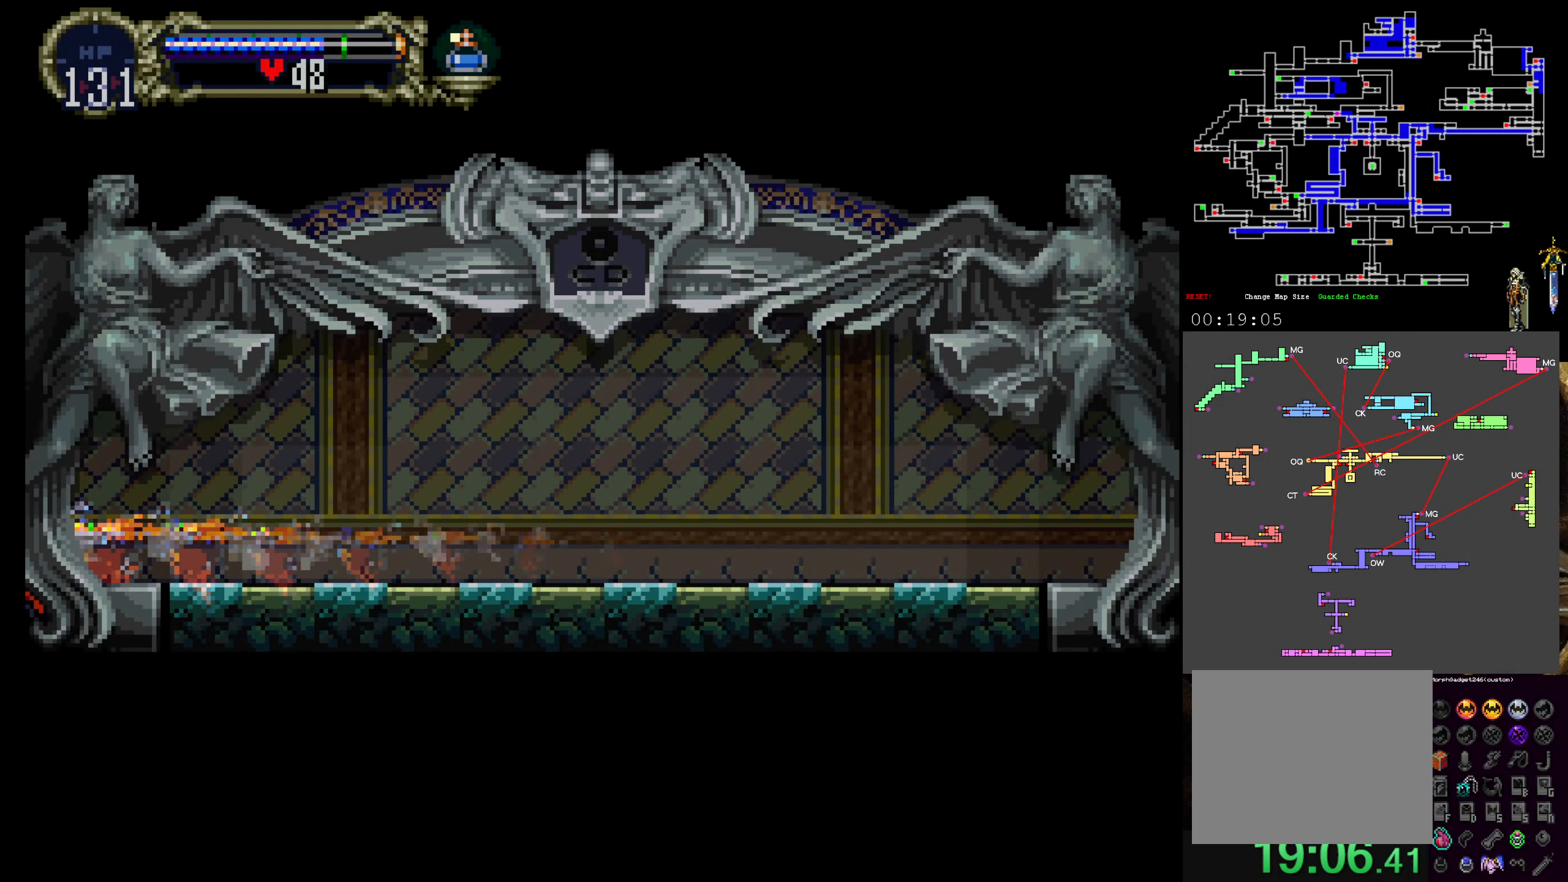
{"dt_ms": 500, "buttons": [], "left_stick": "center", "events": []}
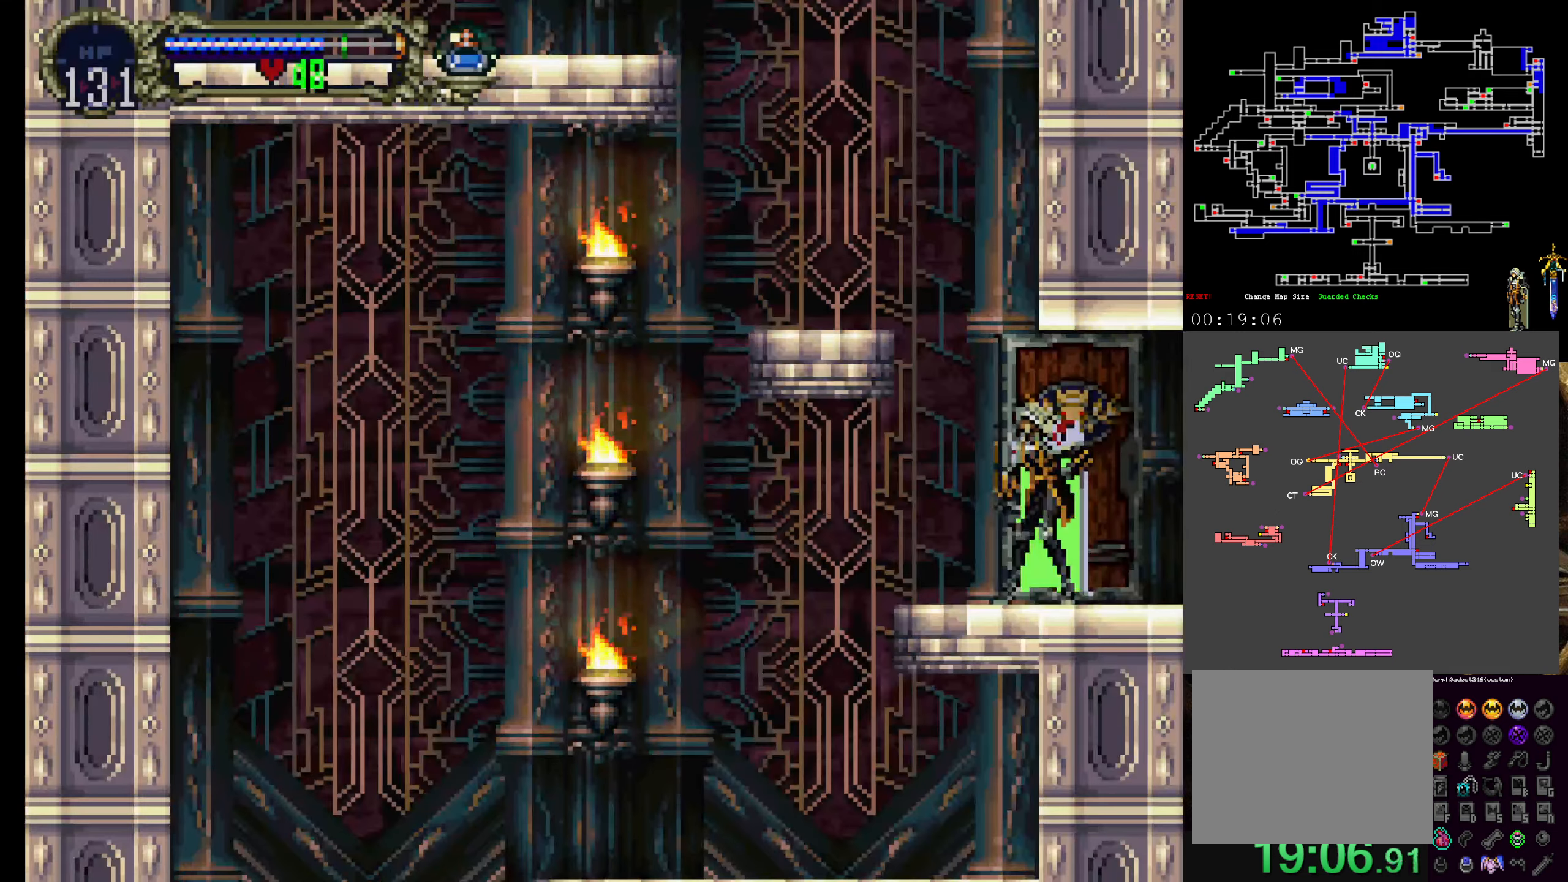
{"dt_ms": 500, "buttons": [], "left_stick": "center", "events": [[133, "SELECT", "down"], [283, "SELECT", "up"]]}